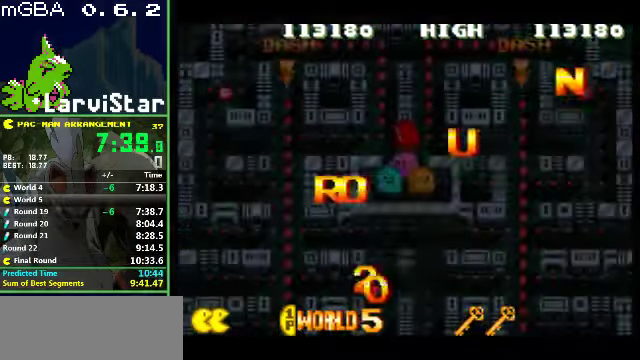
Gameplay with a controller (Nintendo layout); each line is a JSON object with the inputs held at the frame after it. "events" lists button and stick changes between this image and that frame as [ms after this image, input, new state], when the widget could be followed in between. Not read: L3 R3.
{"buttons": [], "events": []}
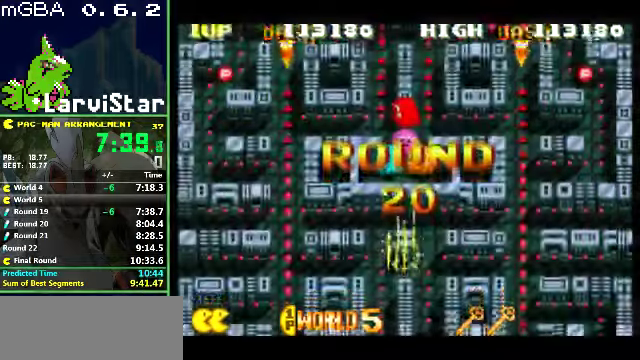
{"buttons": [], "events": []}
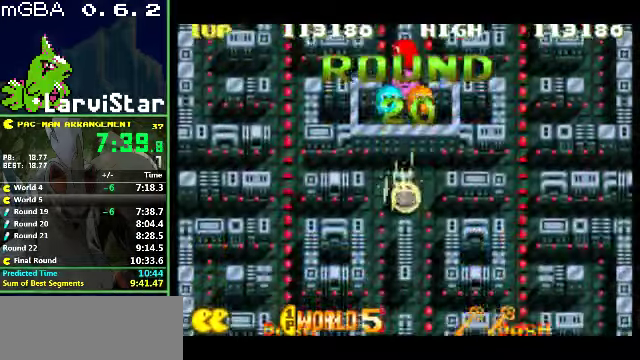
{"buttons": [], "events": []}
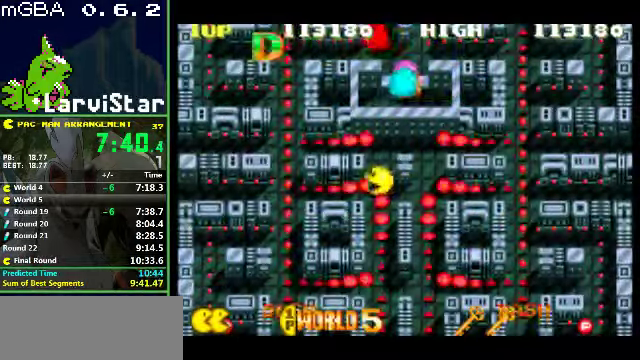
{"buttons": ["DPAD_UP"], "events": [[300, "DPAD_UP", "down"]]}
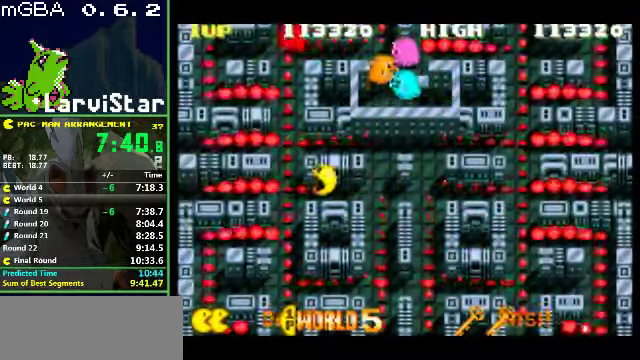
{"buttons": ["DPAD_UP"], "events": []}
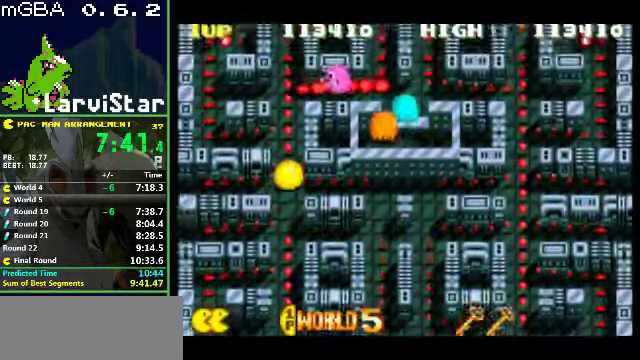
{"buttons": ["DPAD_UP"], "events": [[134, "DPAD_LEFT", "down"], [434, "DPAD_LEFT", "up"]]}
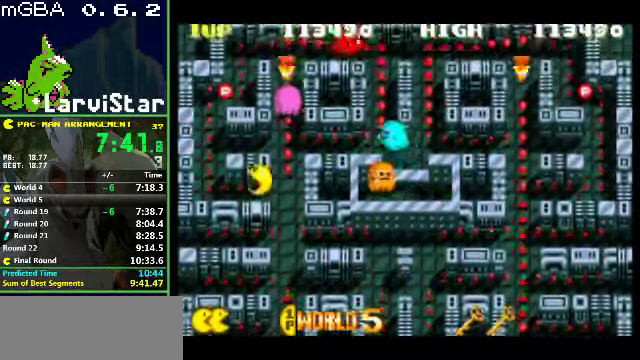
{"buttons": ["DPAD_UP"], "events": []}